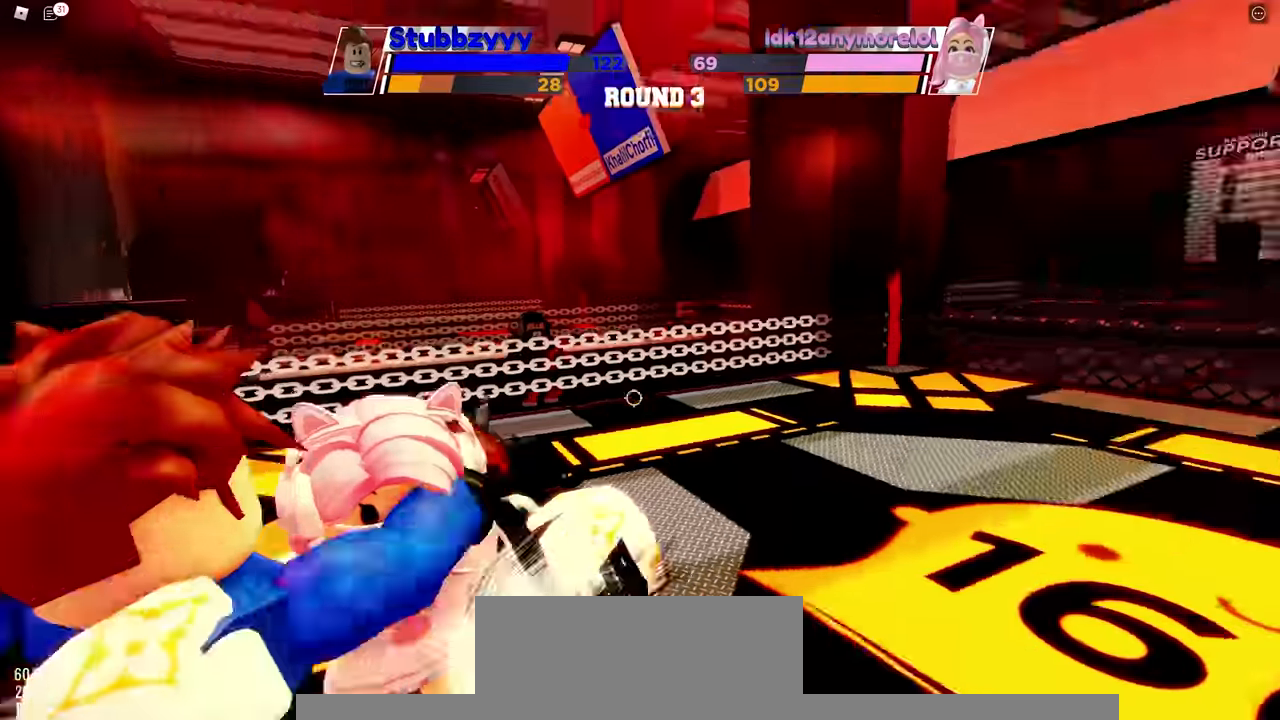
Gameplay with keyboard and mouse; each line is a JSON object with the keys and mouse buttons held at the frame after it. "events" lists presses ("down") and releases ("up") of "c", "ctrl", "e", "f", "r", "space", "x" and "mouse_left" between this image and that frame as [ms after this image, input, new state], when the widget could be followed in between. "mouse_left" = the "left" button of the "mouse" list. No other keys are recorded. Mouse movement is not recorded.
{"keys": [], "mouse": [], "events": []}
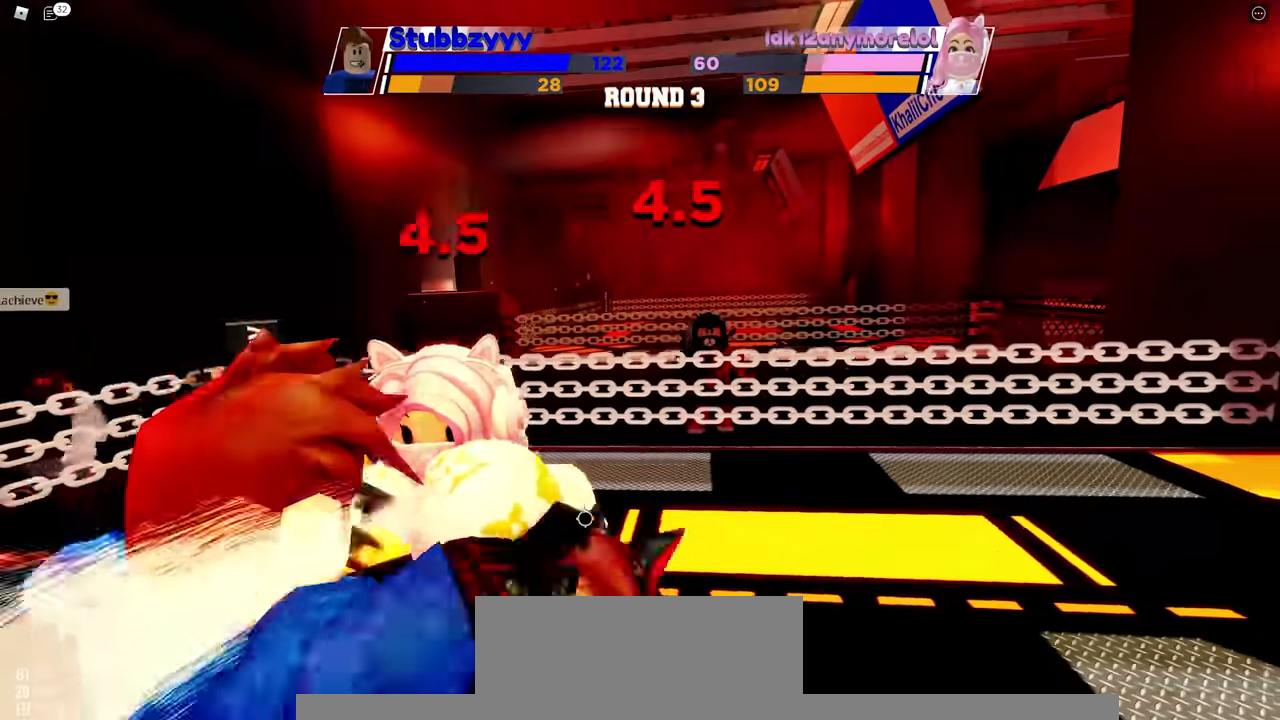
{"keys": [], "mouse": [], "events": []}
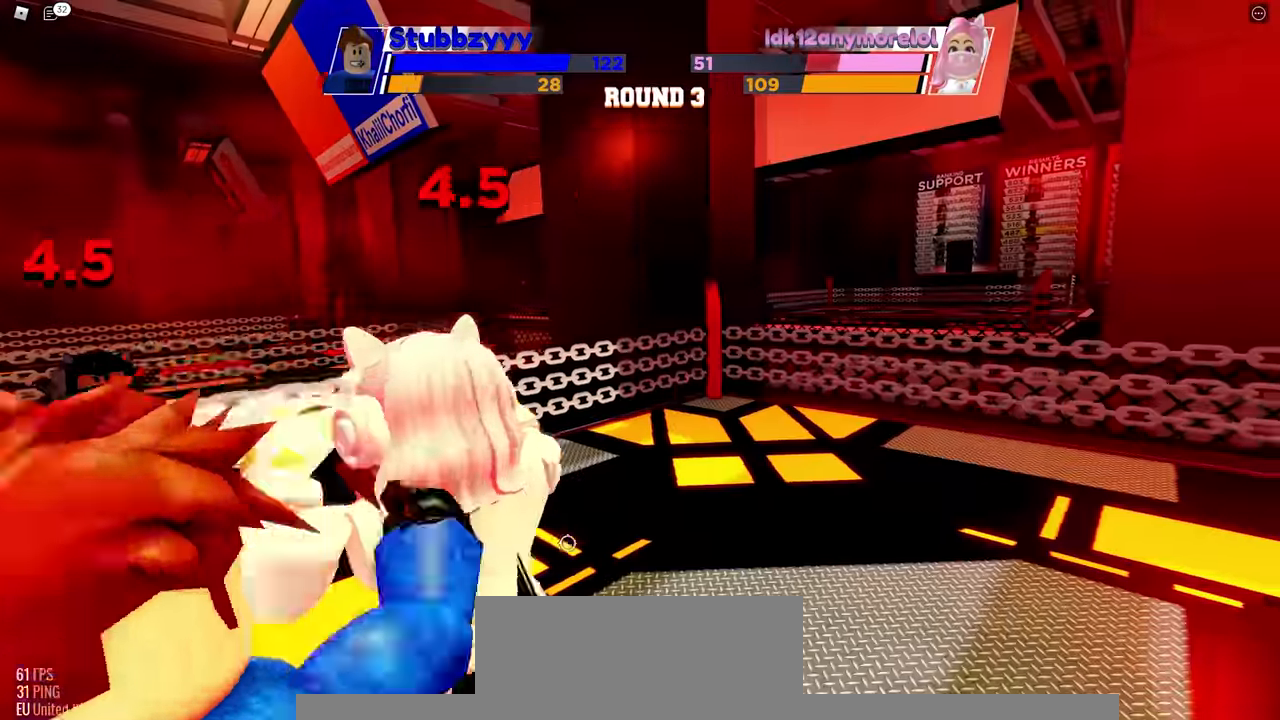
{"keys": [], "mouse": [], "events": []}
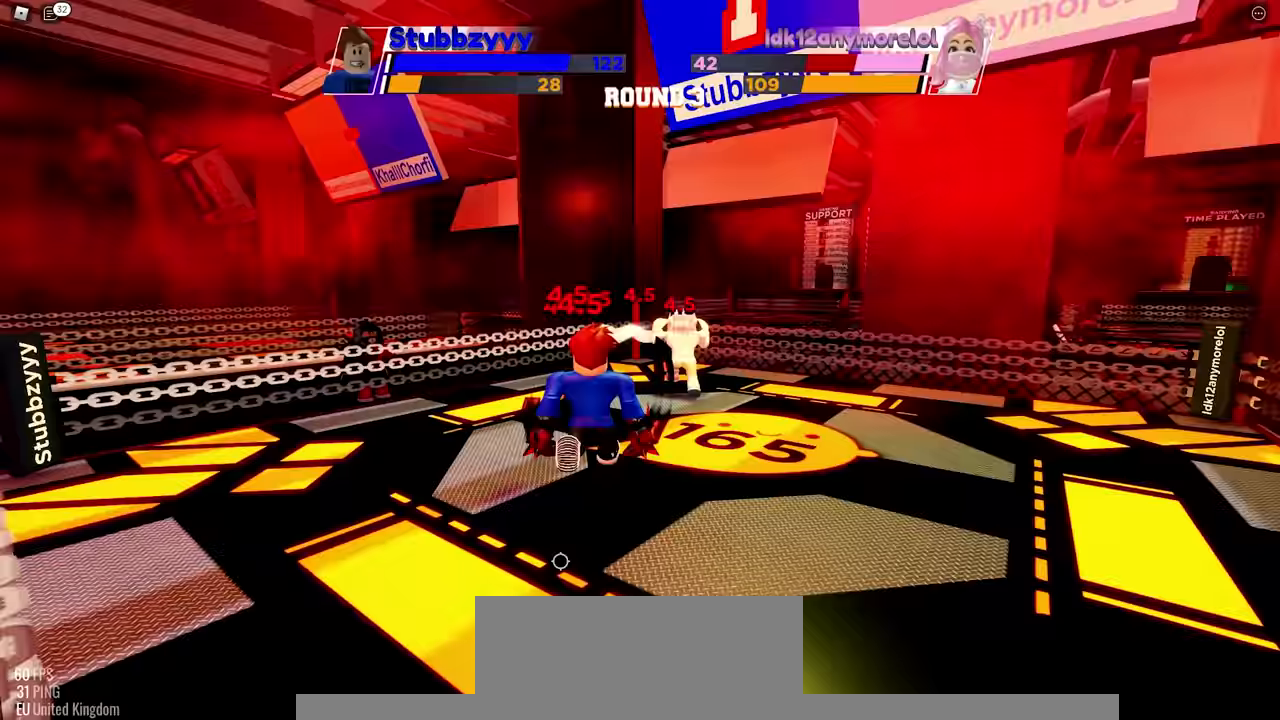
{"keys": ["space"], "mouse": [], "events": [[400, "space", "down"]]}
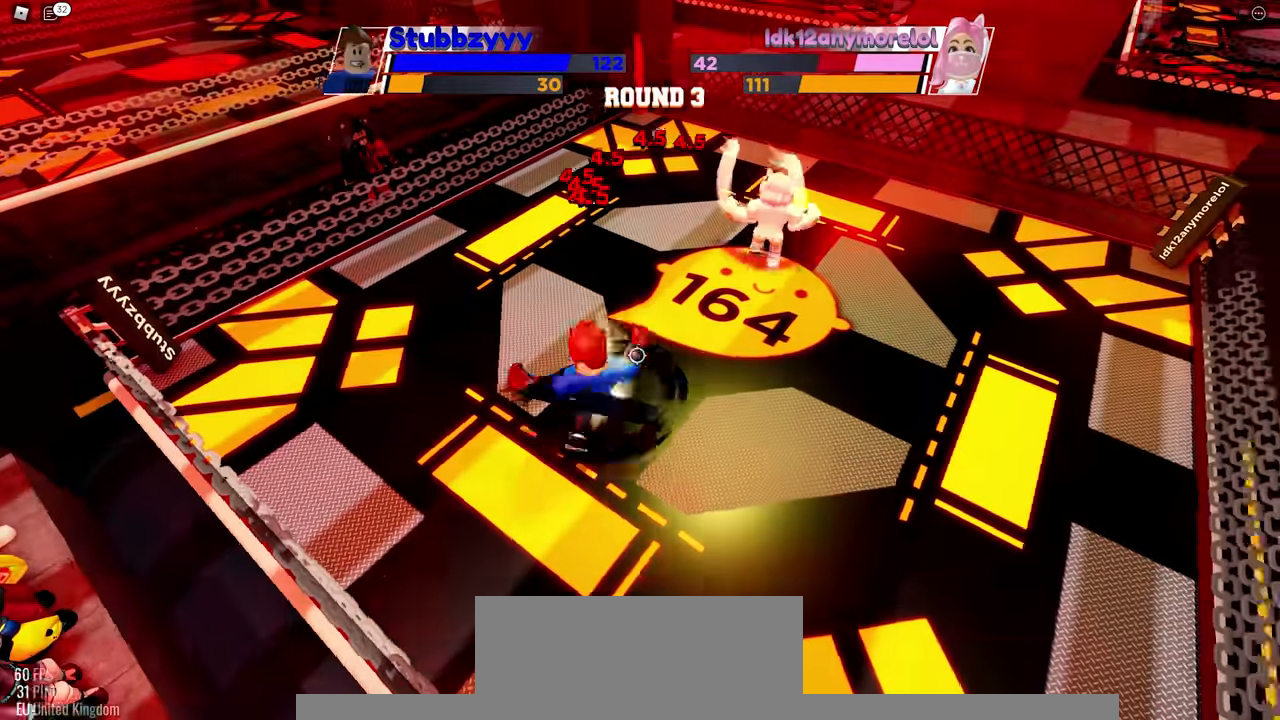
{"keys": ["space"], "mouse": [], "events": []}
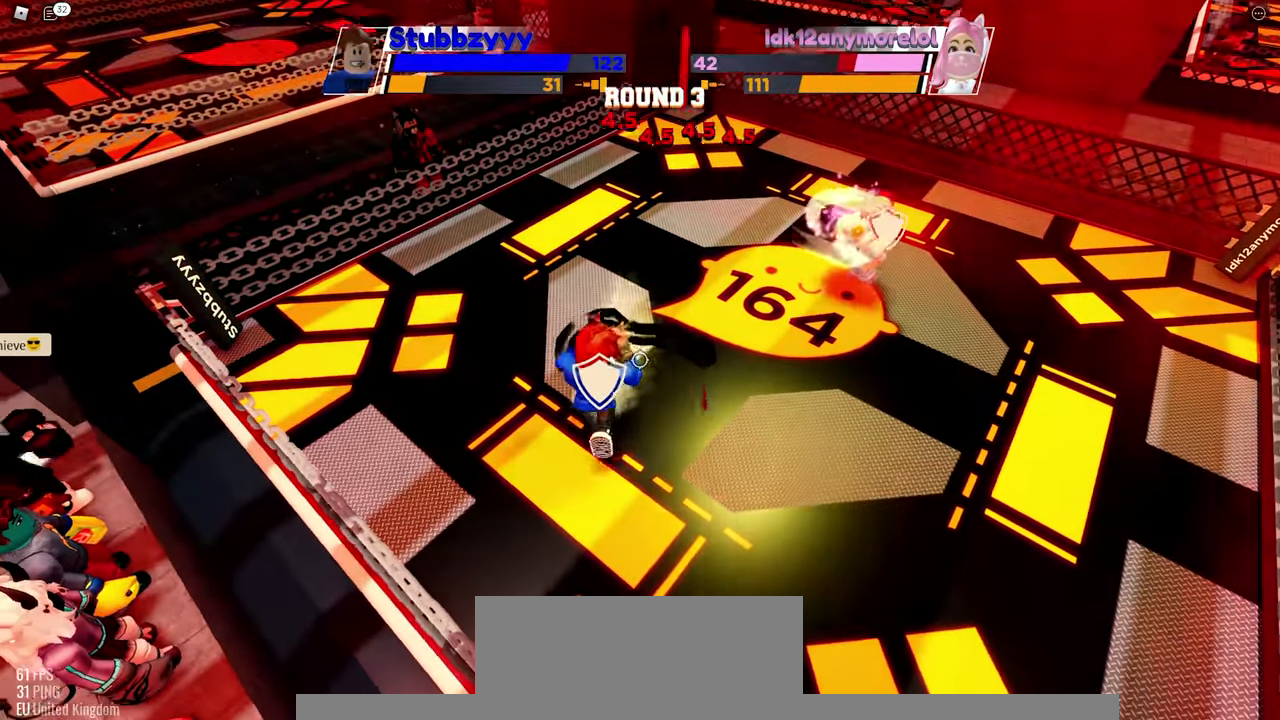
{"keys": ["space"], "mouse": [], "events": []}
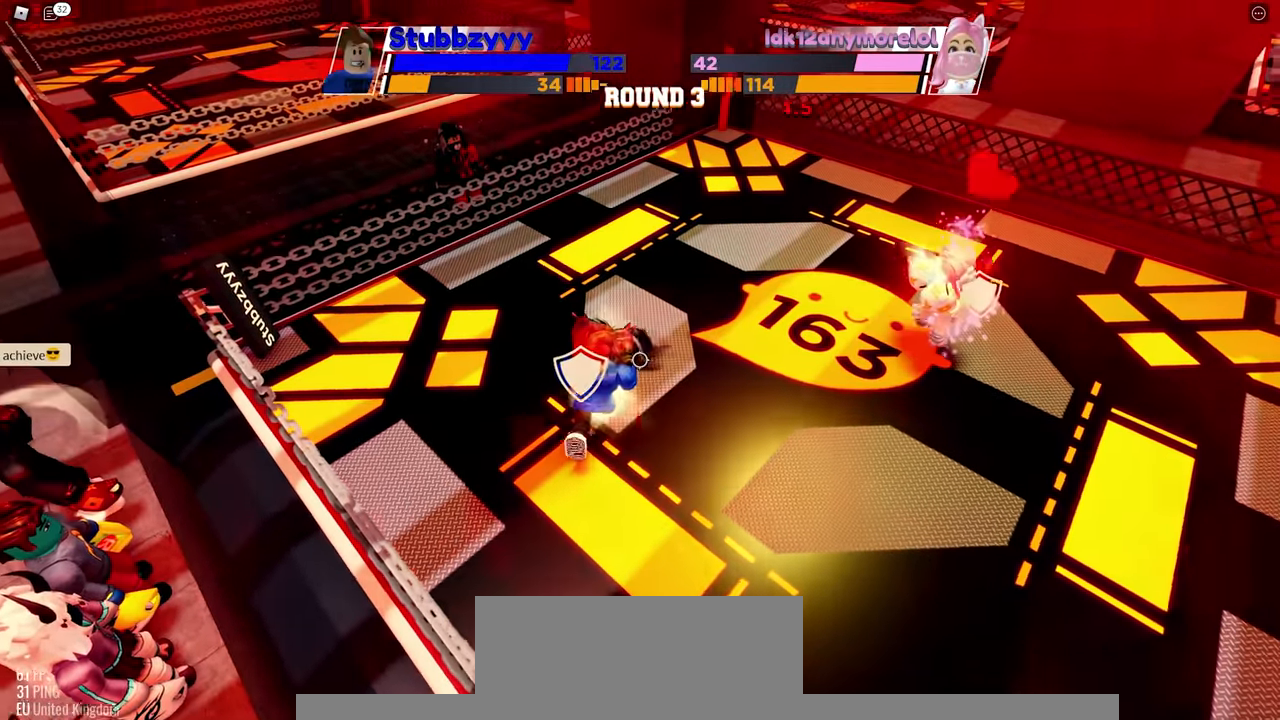
{"keys": ["space"], "mouse": [], "events": []}
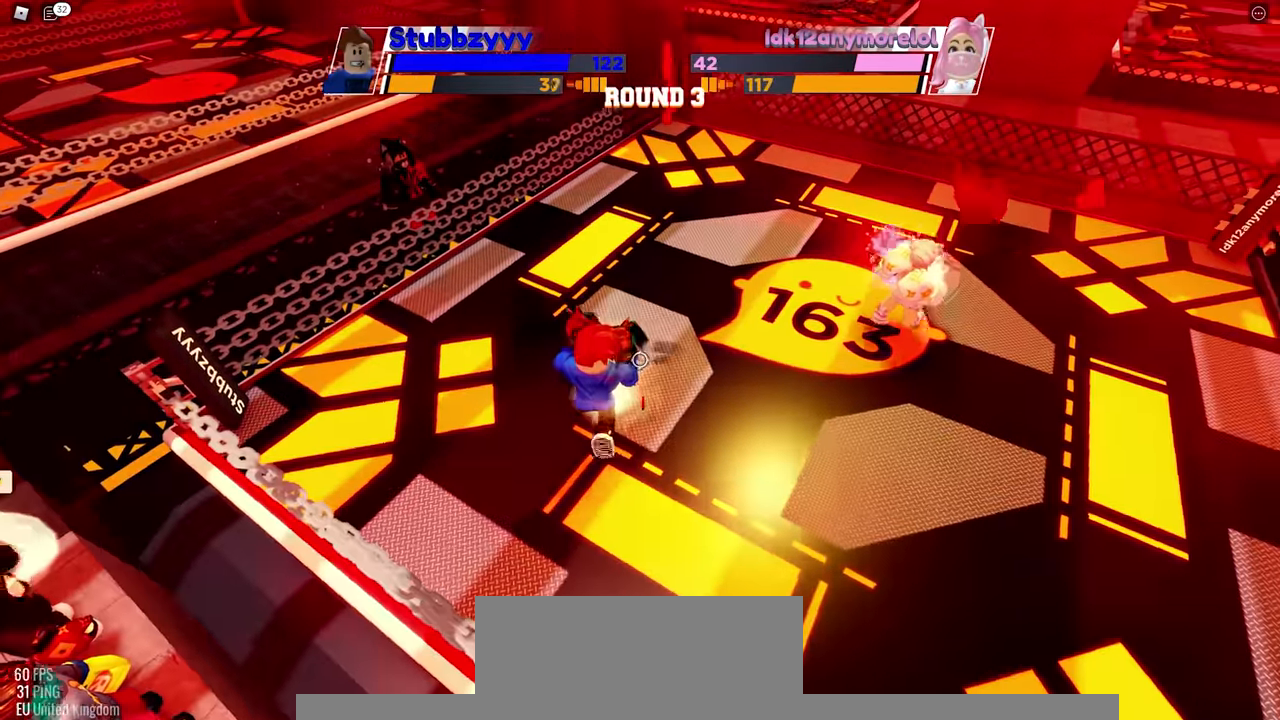
{"keys": ["space"], "mouse": [], "events": []}
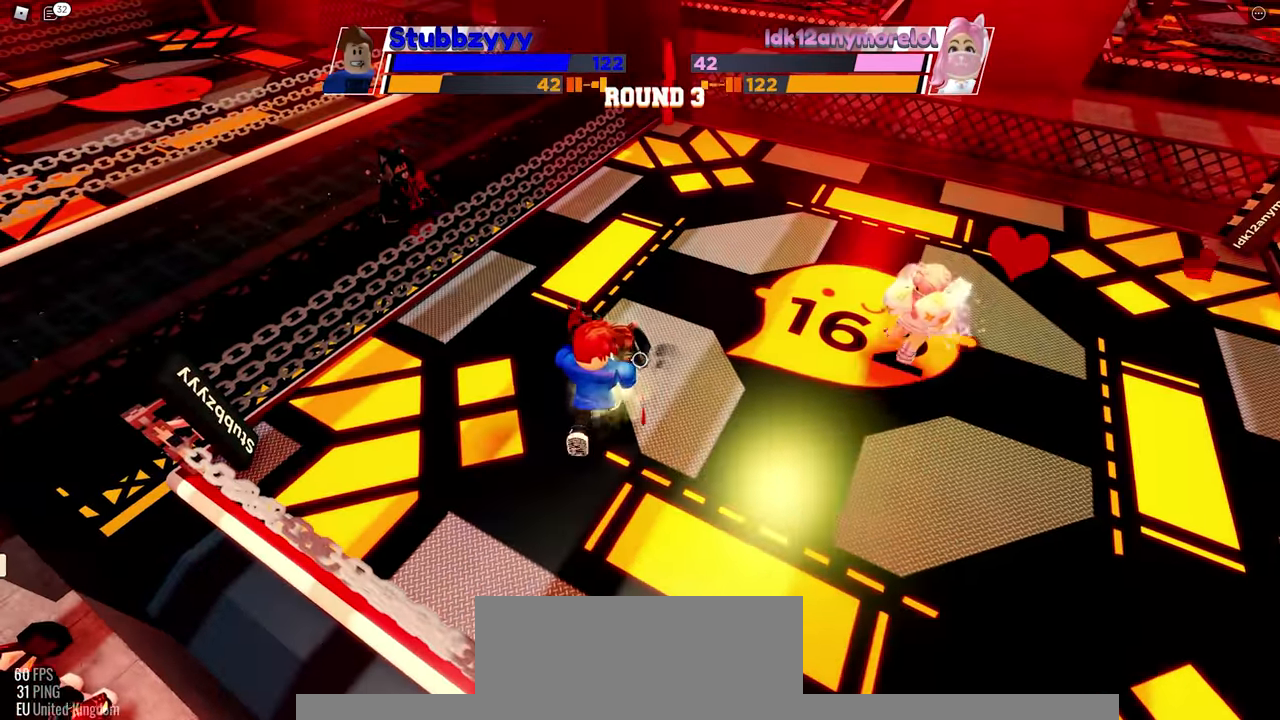
{"keys": ["e", "space"], "mouse": [], "events": [[333, "e", "down"]]}
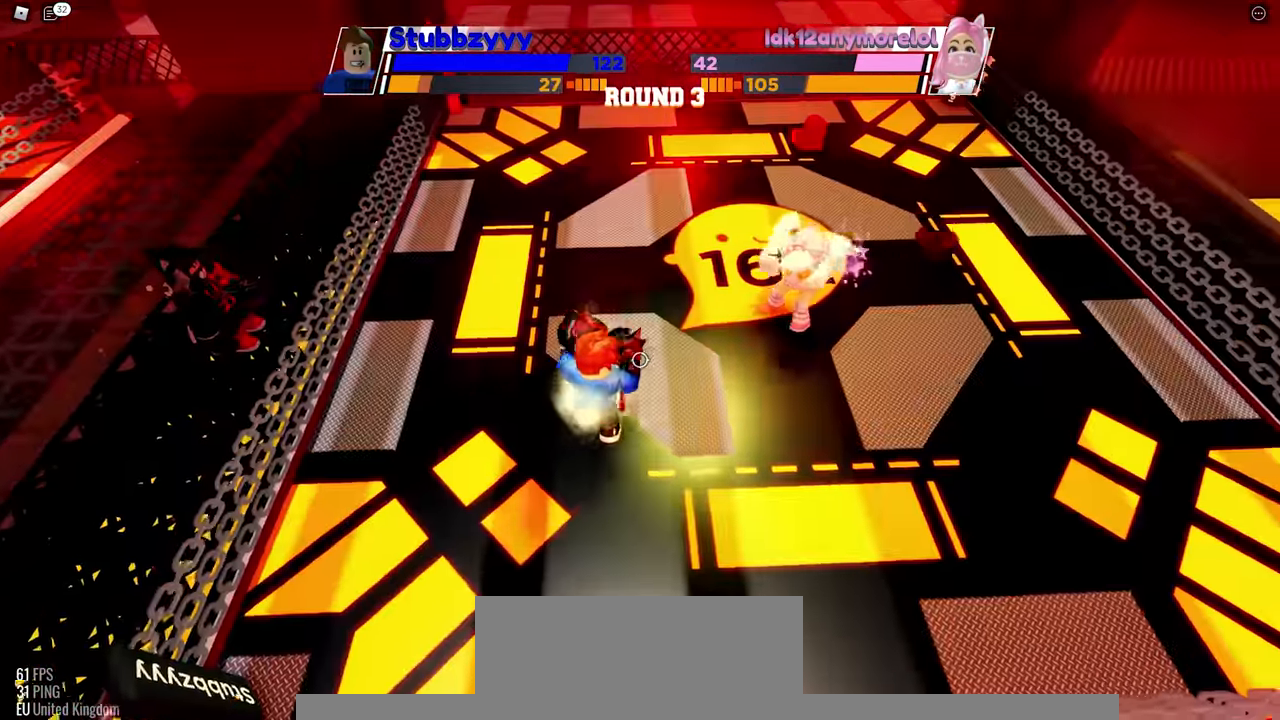
{"keys": ["space"], "mouse": [], "events": [[50, "e", "up"]]}
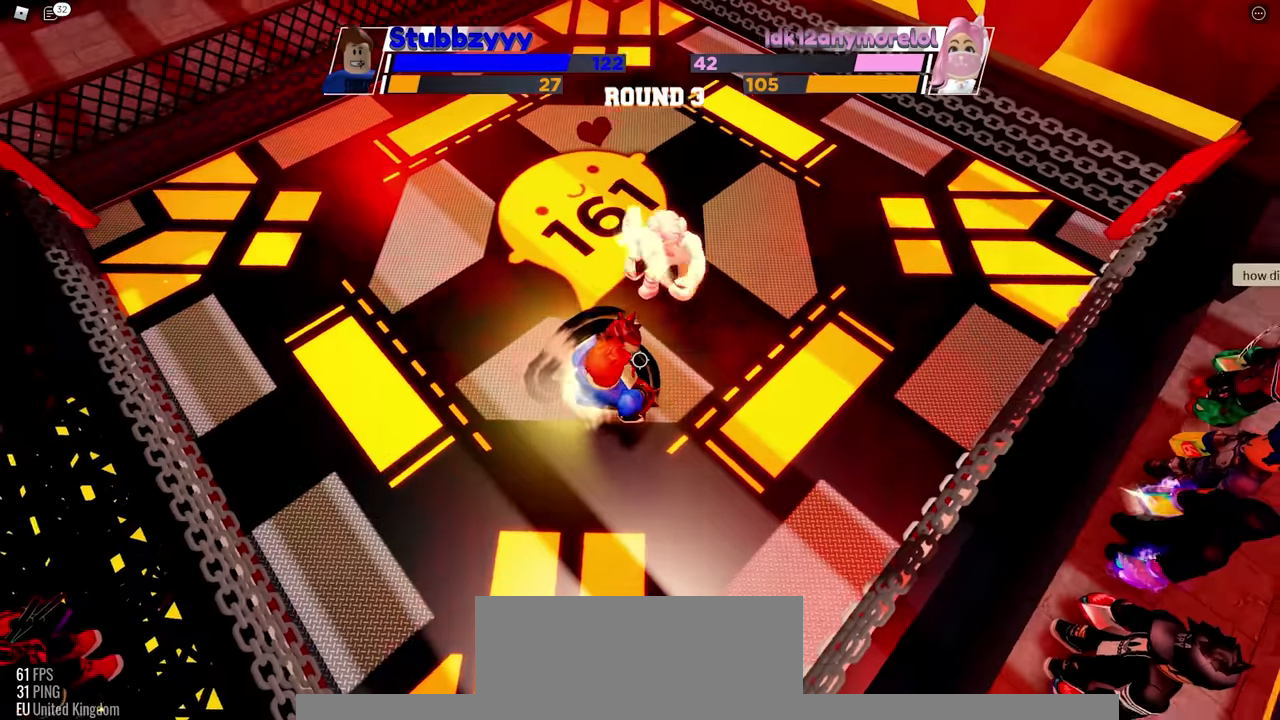
{"keys": ["space"], "mouse": [], "events": []}
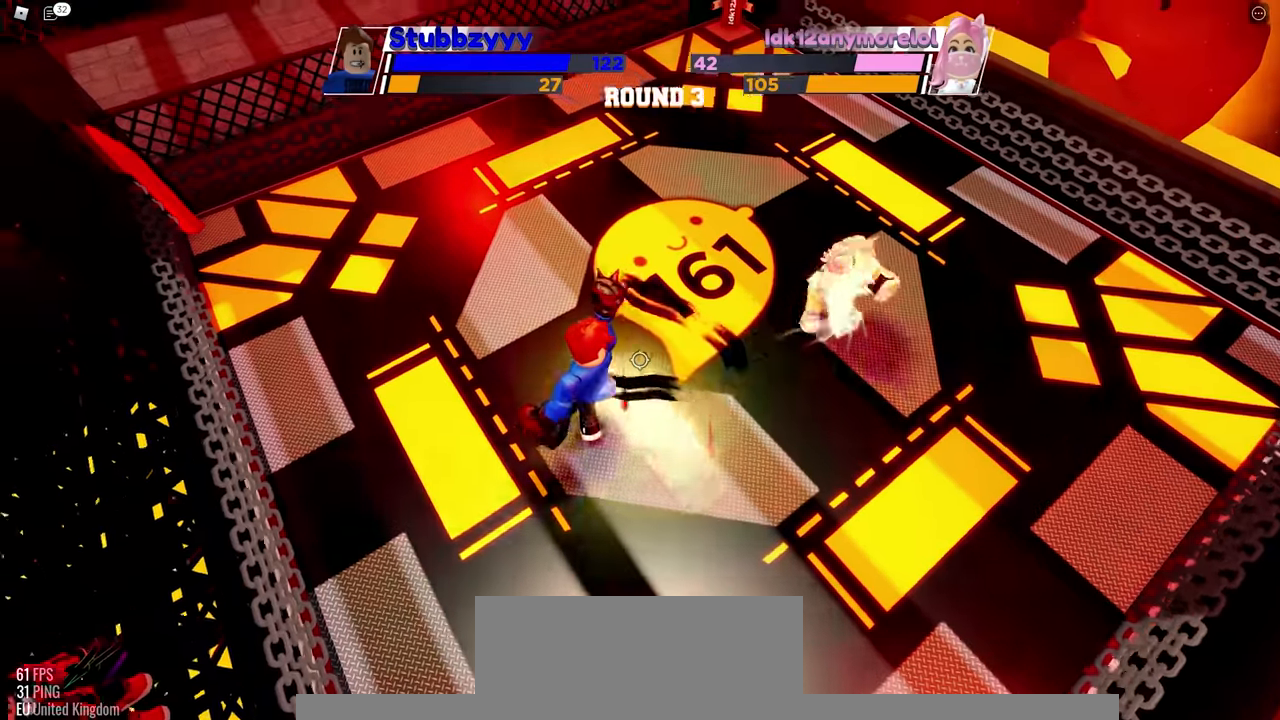
{"keys": [], "mouse": [], "events": [[16, "space", "up"]]}
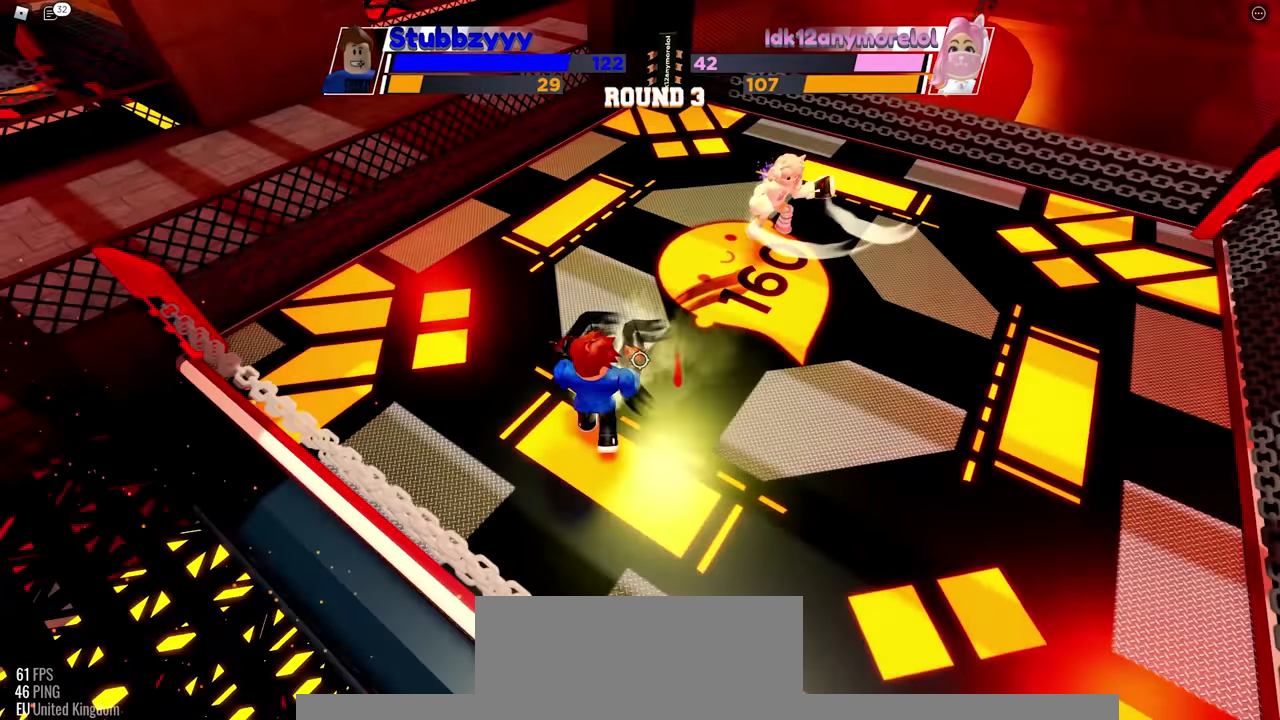
{"keys": ["space"], "mouse": [], "events": [[100, "space", "down"]]}
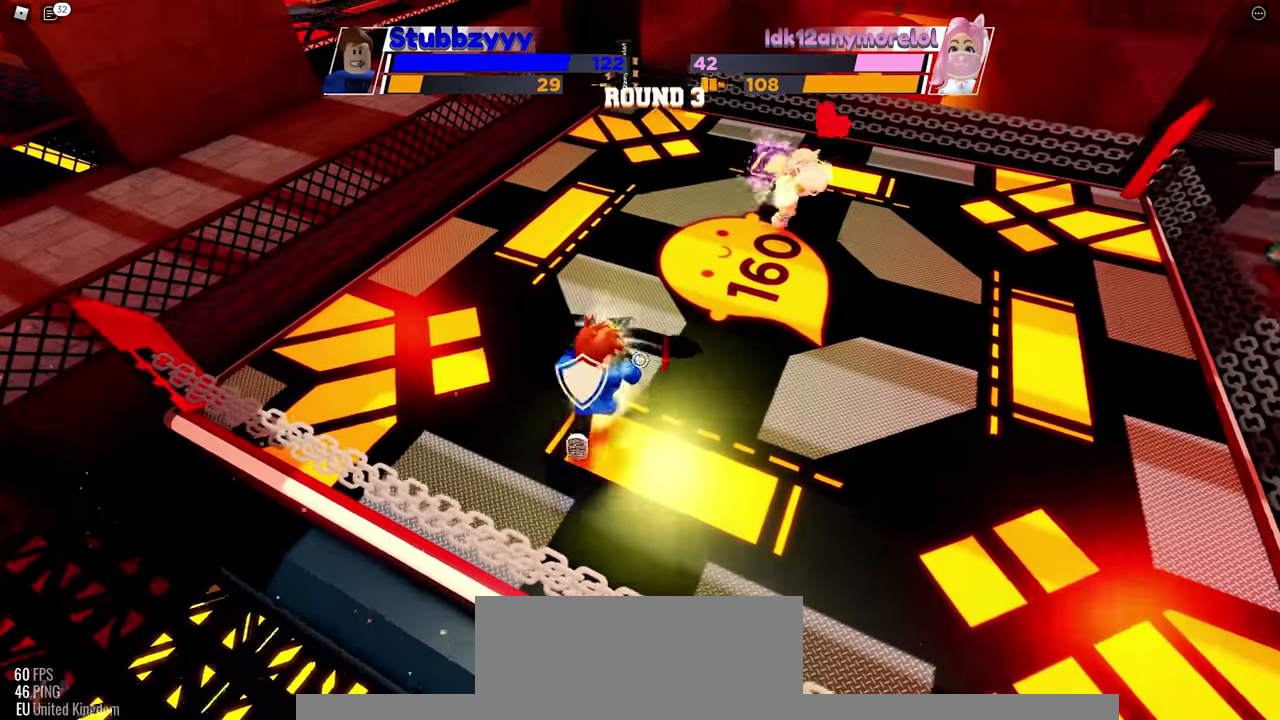
{"keys": ["space"], "mouse": [], "events": []}
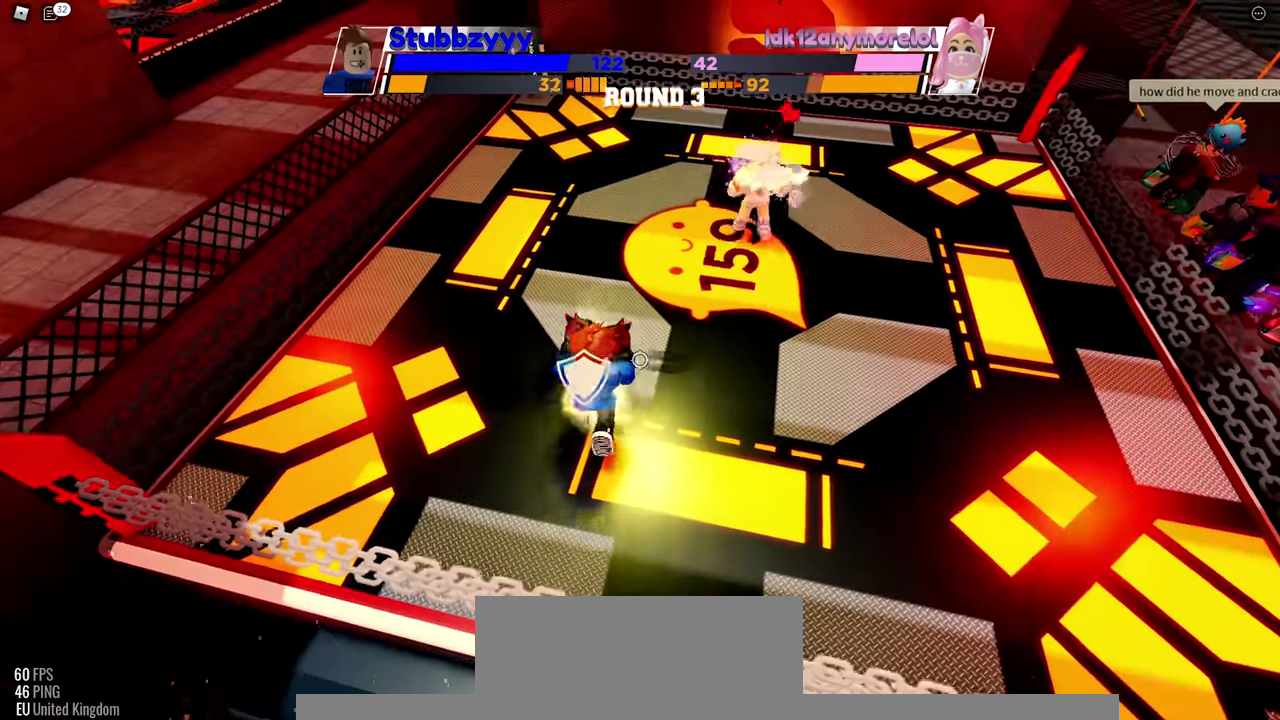
{"keys": [], "mouse": [], "events": [[250, "space", "up"]]}
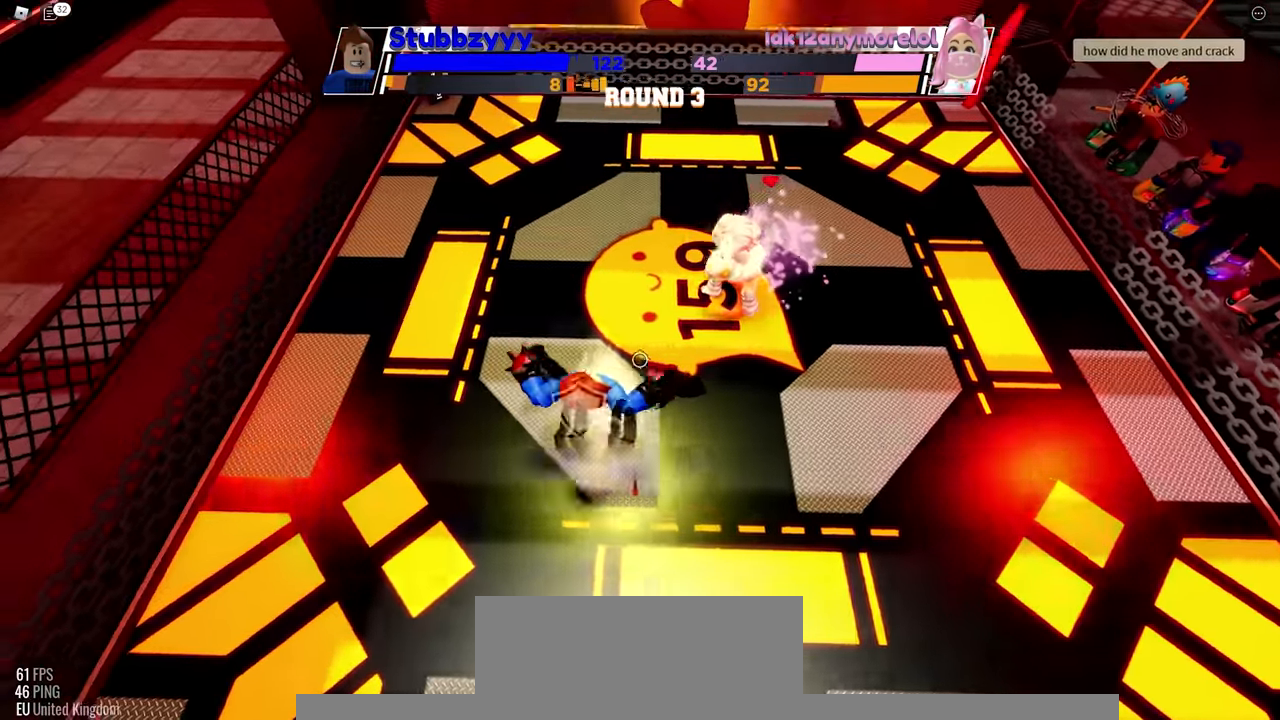
{"keys": [], "mouse": [], "events": []}
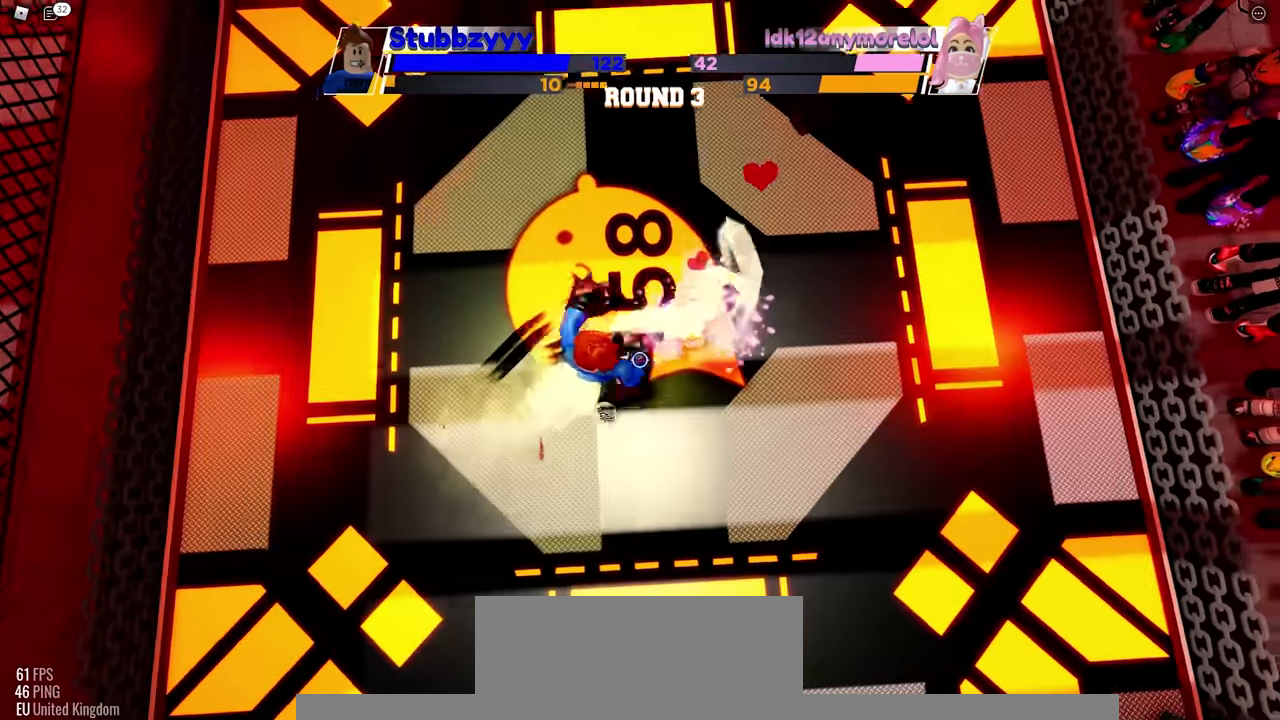
{"keys": [], "mouse": [], "events": []}
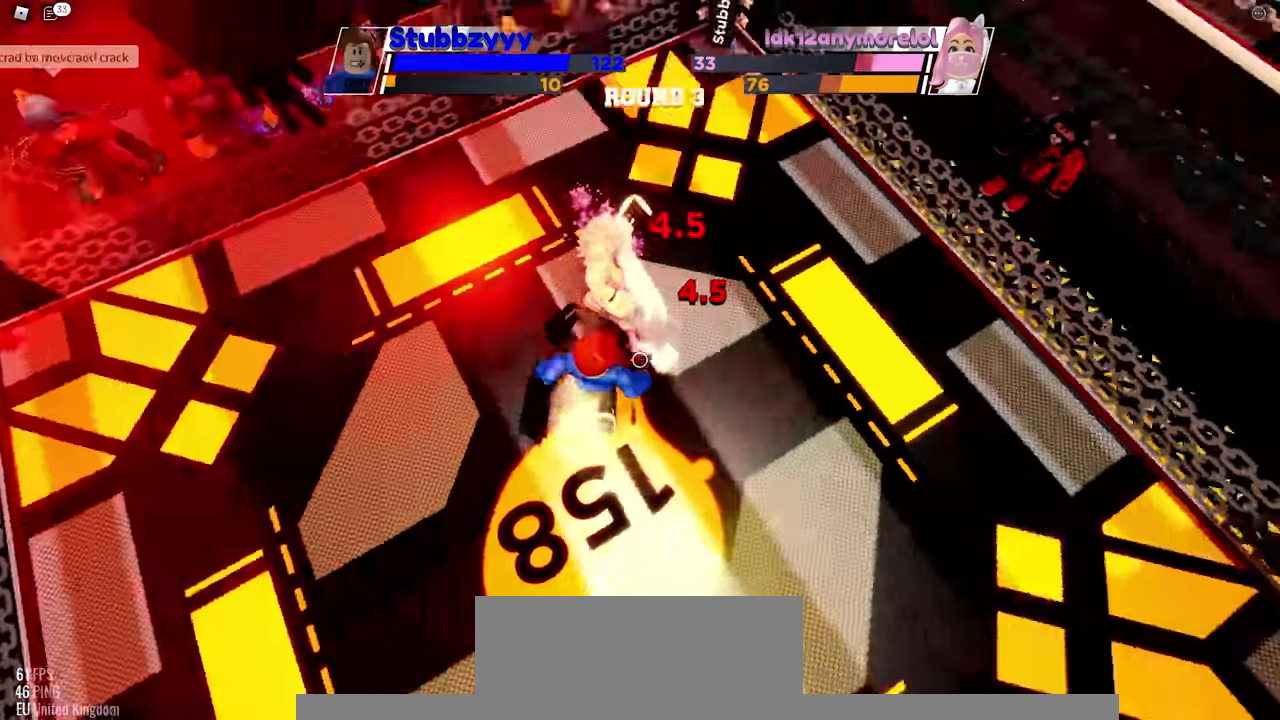
{"keys": [], "mouse": [], "events": []}
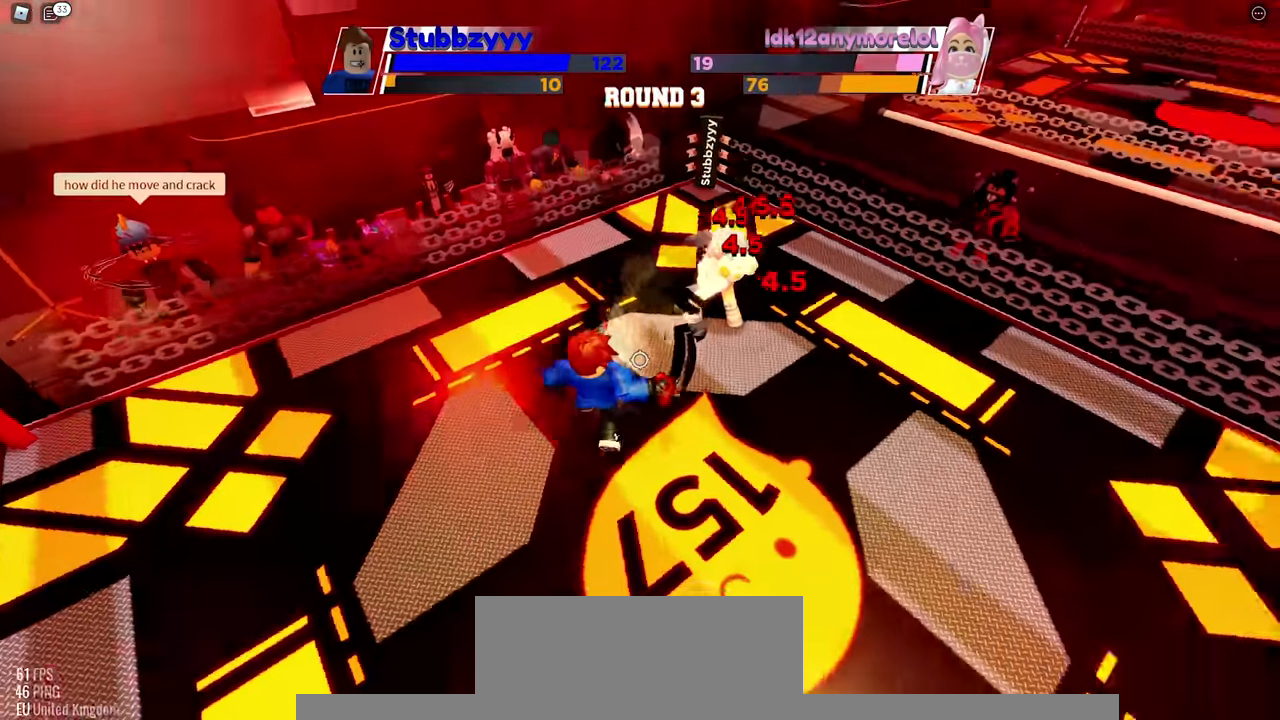
{"keys": [], "mouse": [], "events": []}
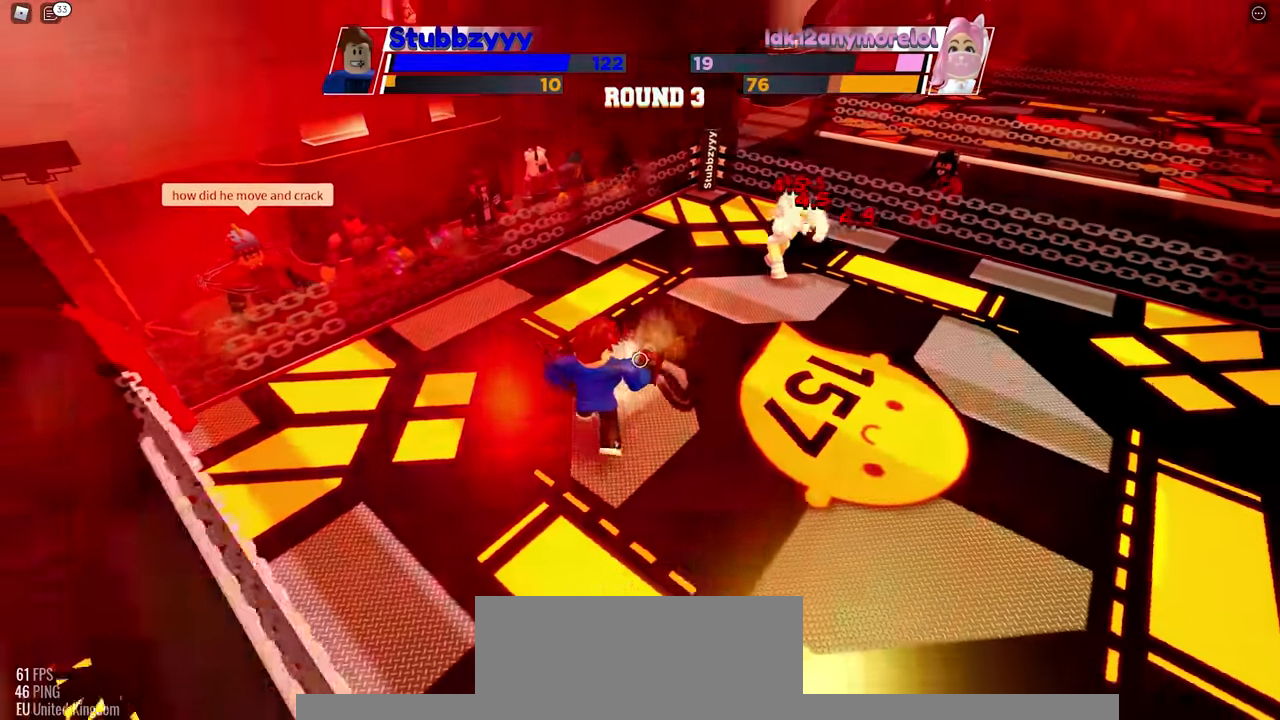
{"keys": ["space"], "mouse": [], "events": [[266, "space", "down"]]}
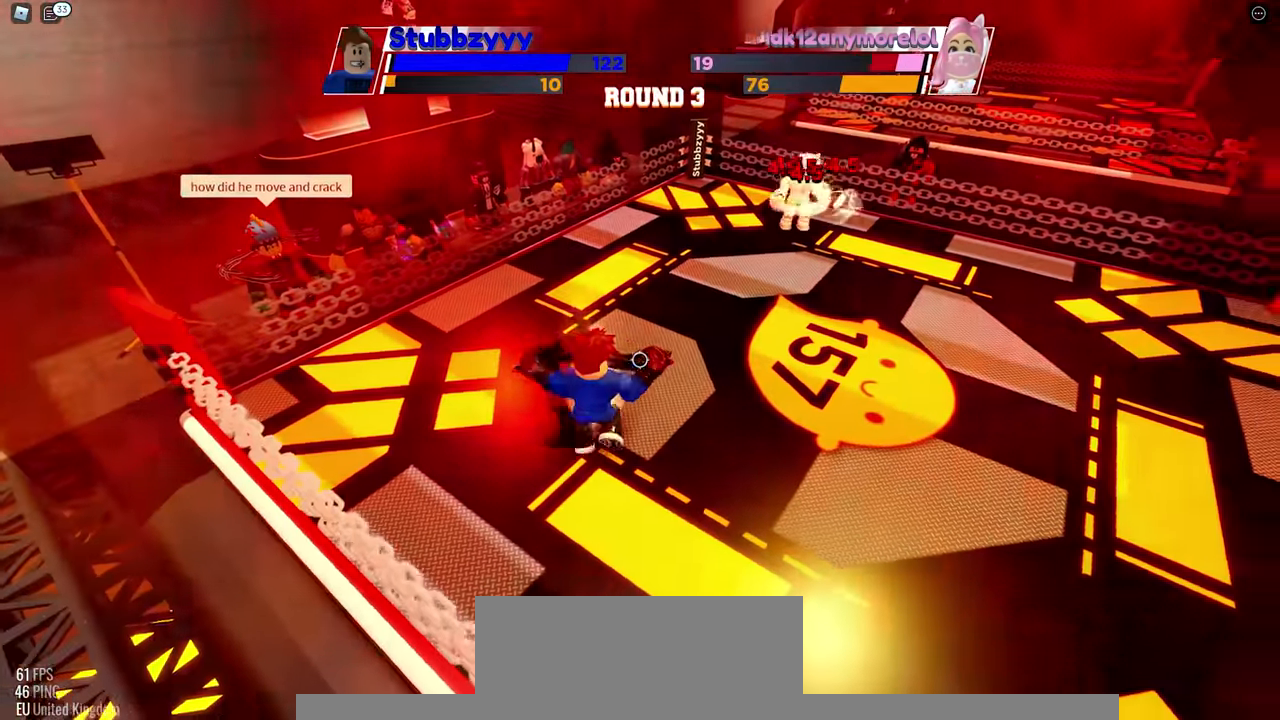
{"keys": ["space"], "mouse": [], "events": []}
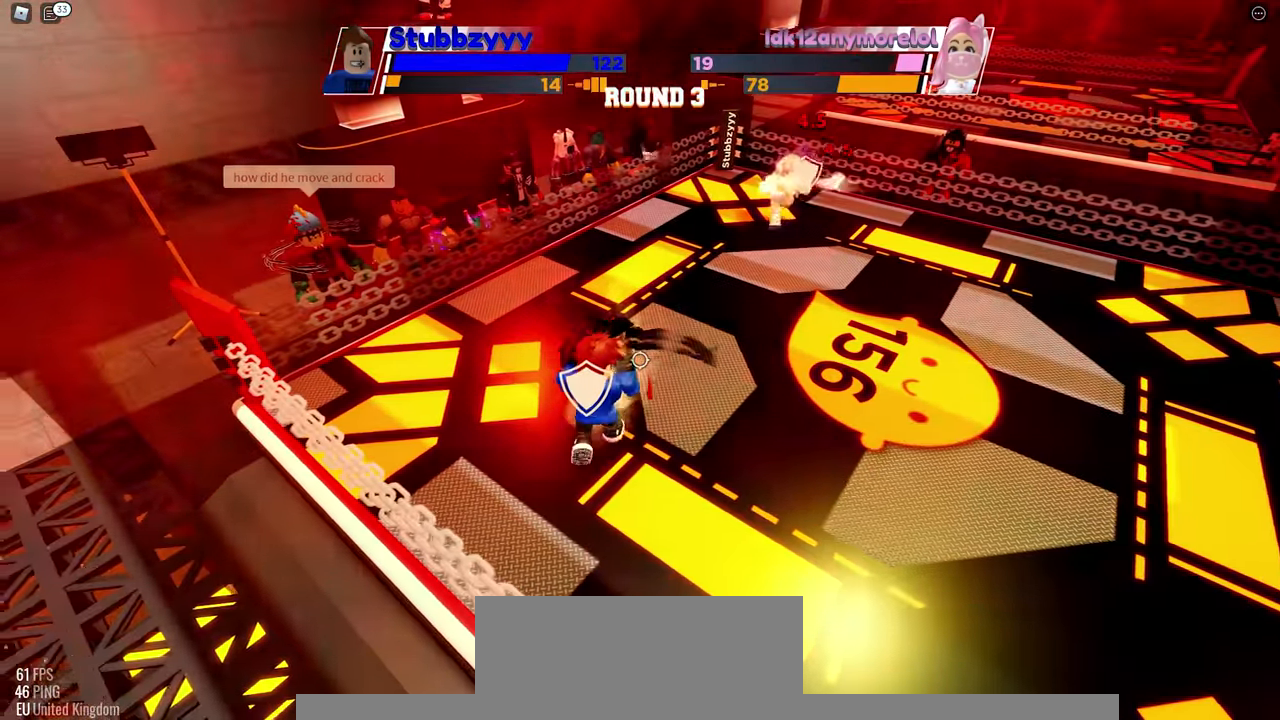
{"keys": ["space"], "mouse": [], "events": []}
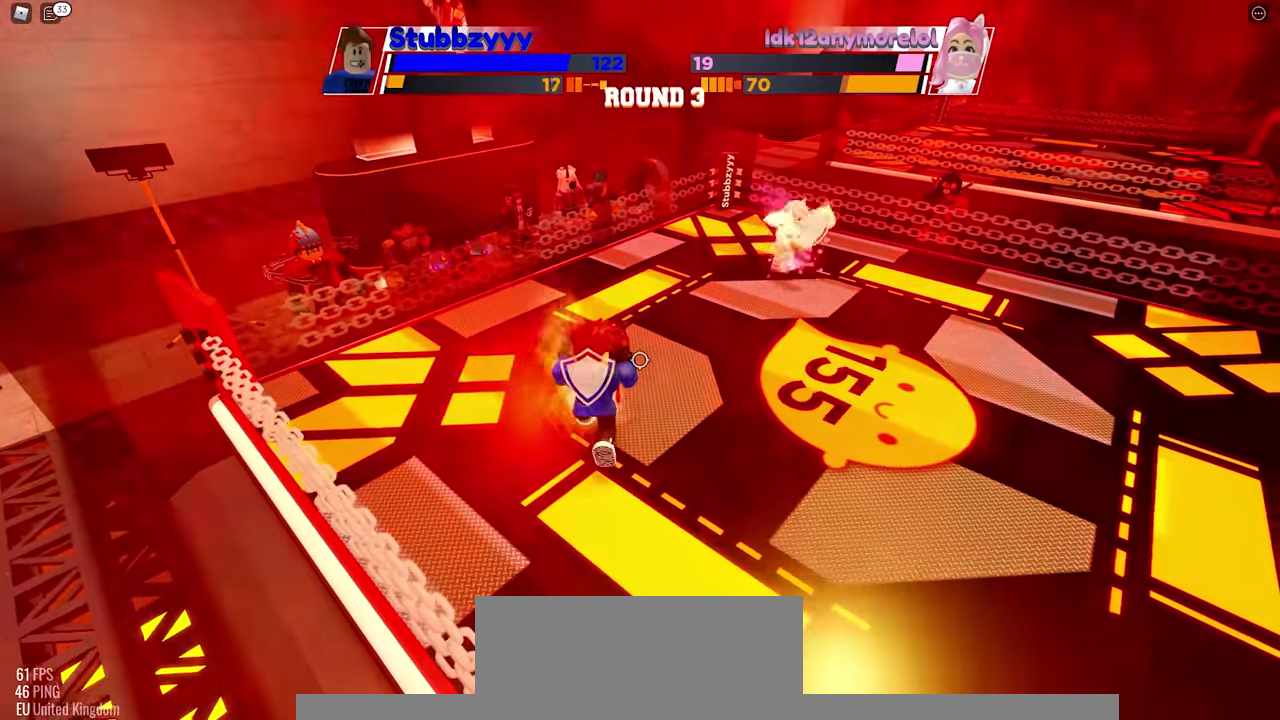
{"keys": ["space"], "mouse": [], "events": []}
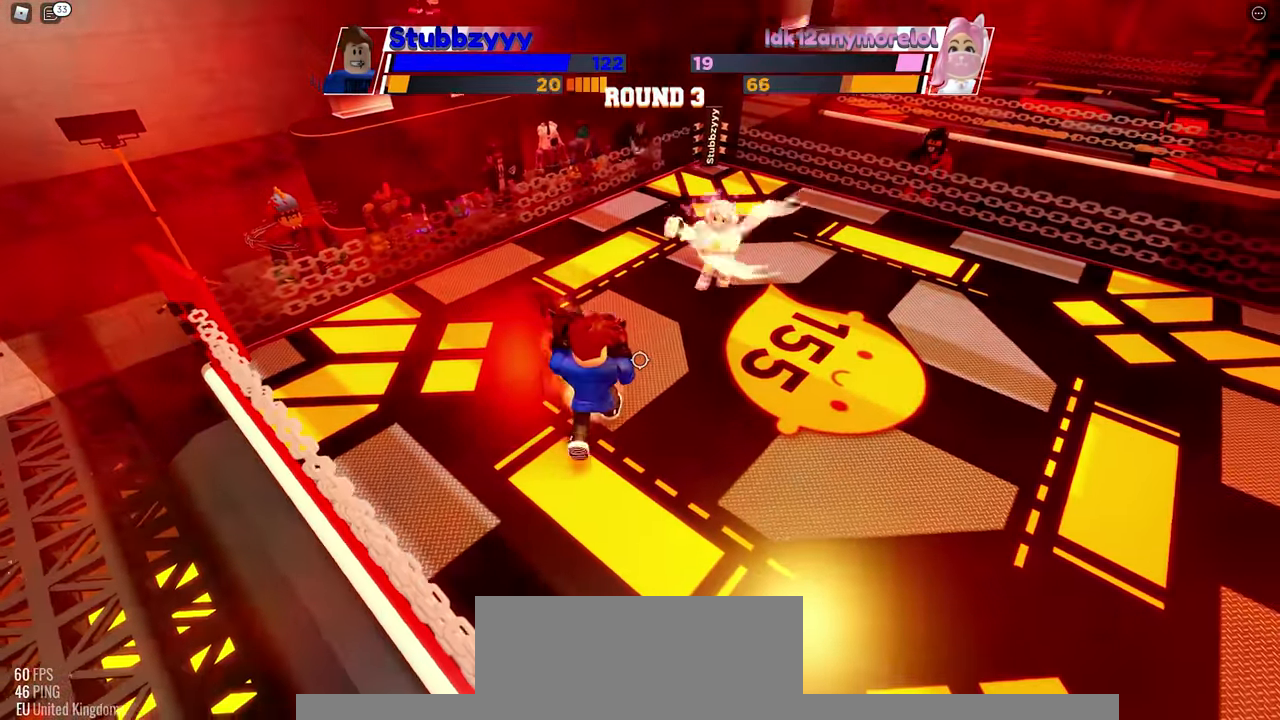
{"keys": ["space"], "mouse": [], "events": []}
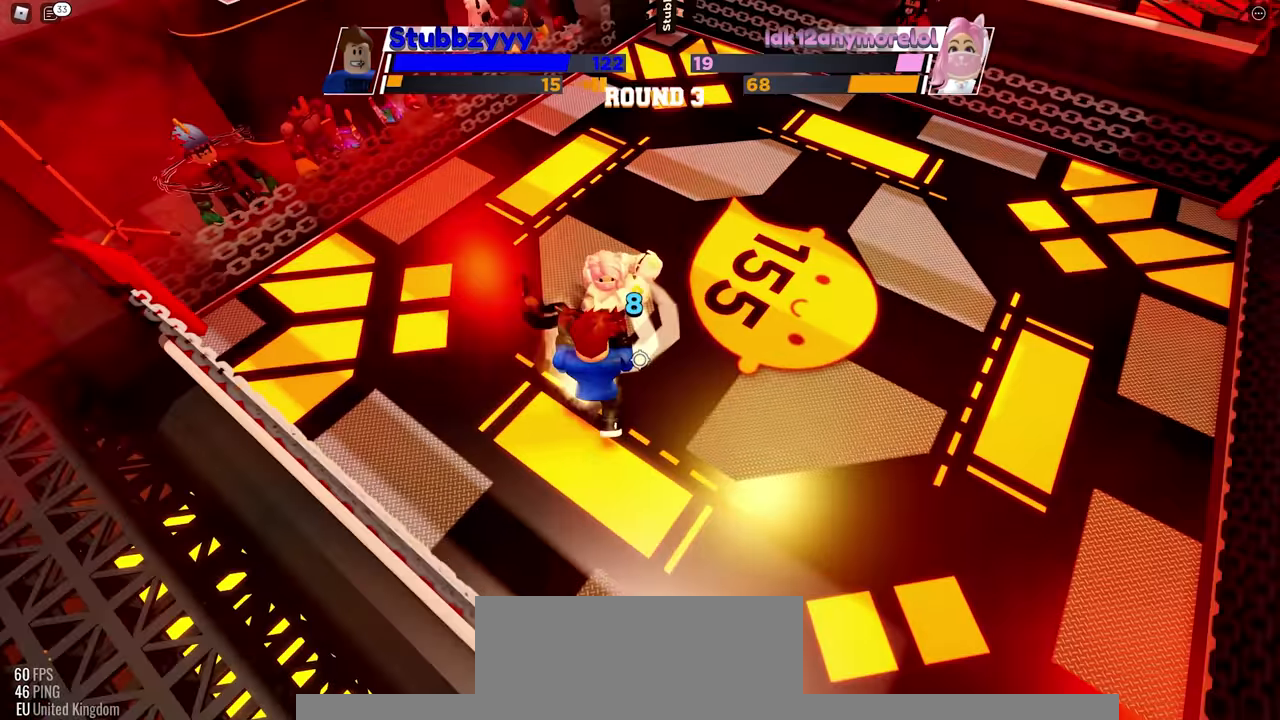
{"keys": ["space"], "mouse": [], "events": []}
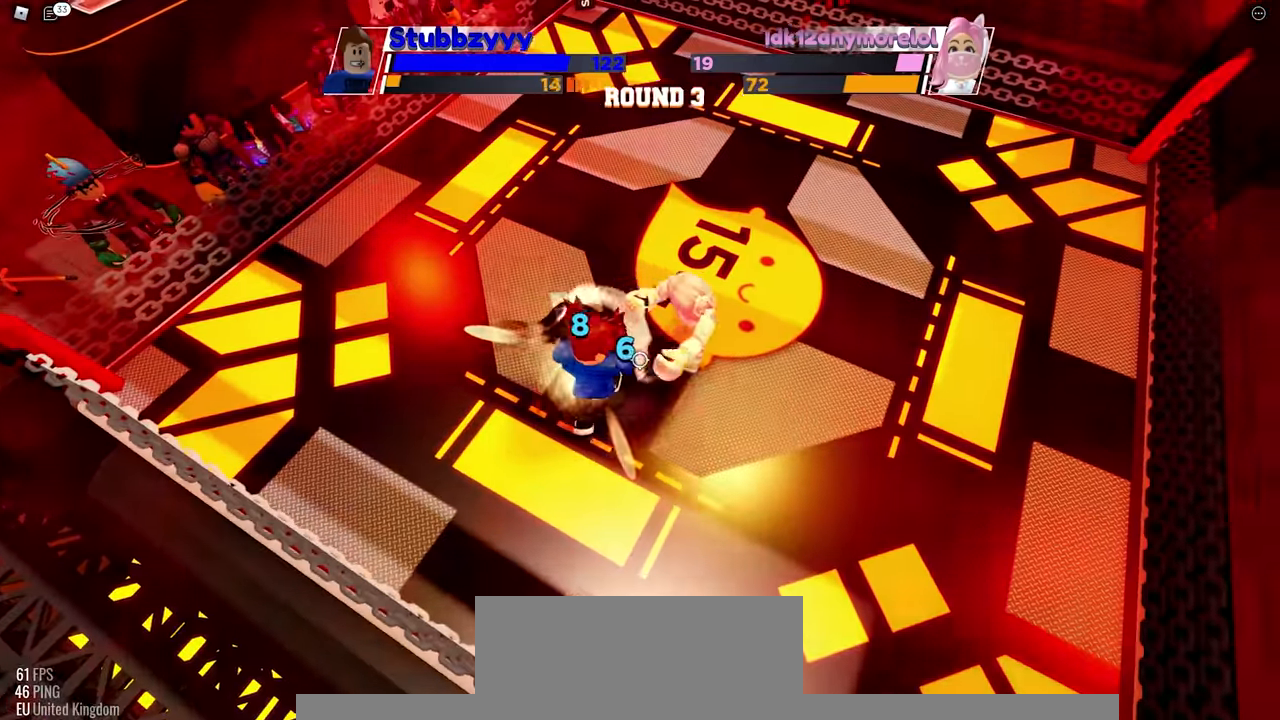
{"keys": [], "mouse": [], "events": [[234, "space", "up"]]}
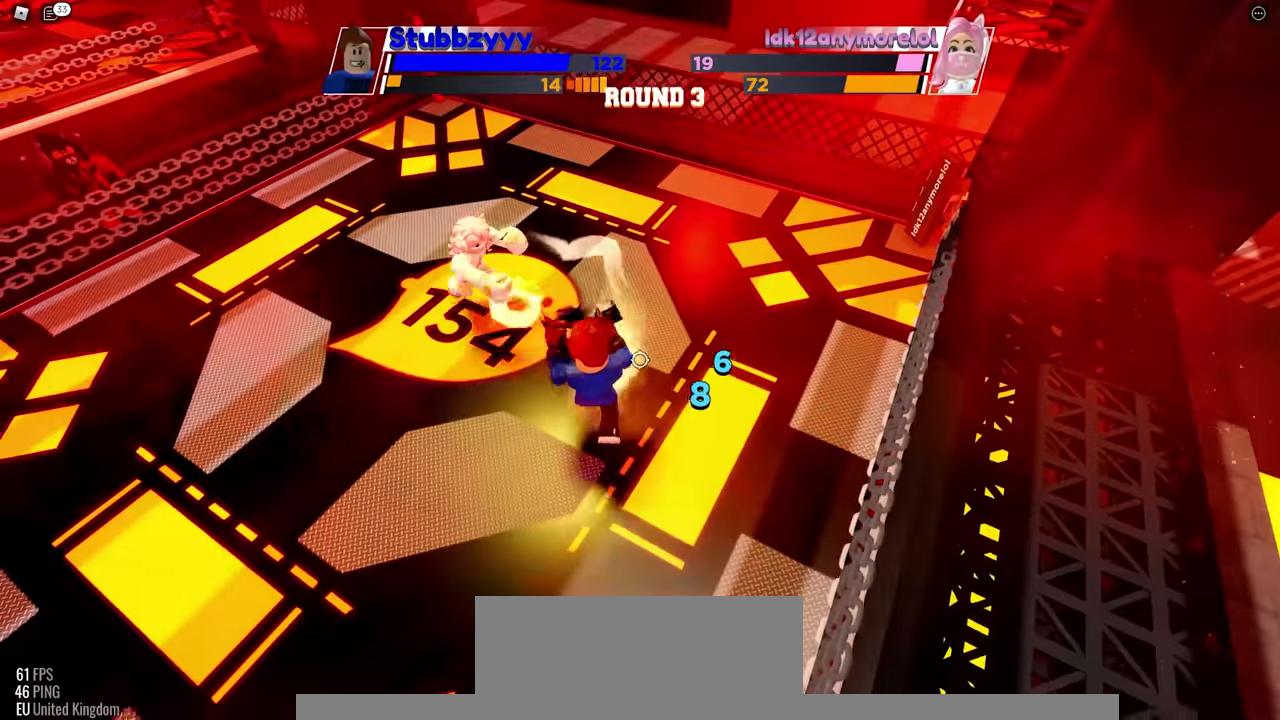
{"keys": [], "mouse": [], "events": []}
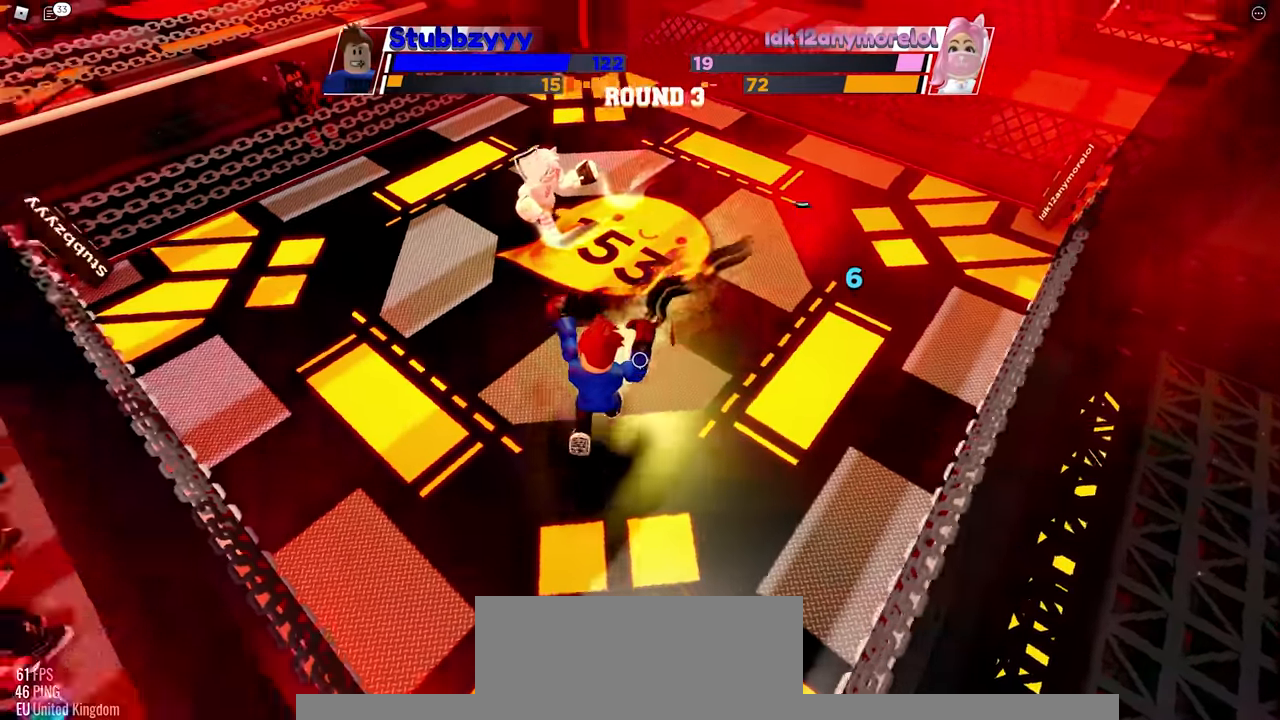
{"keys": [], "mouse": [], "events": []}
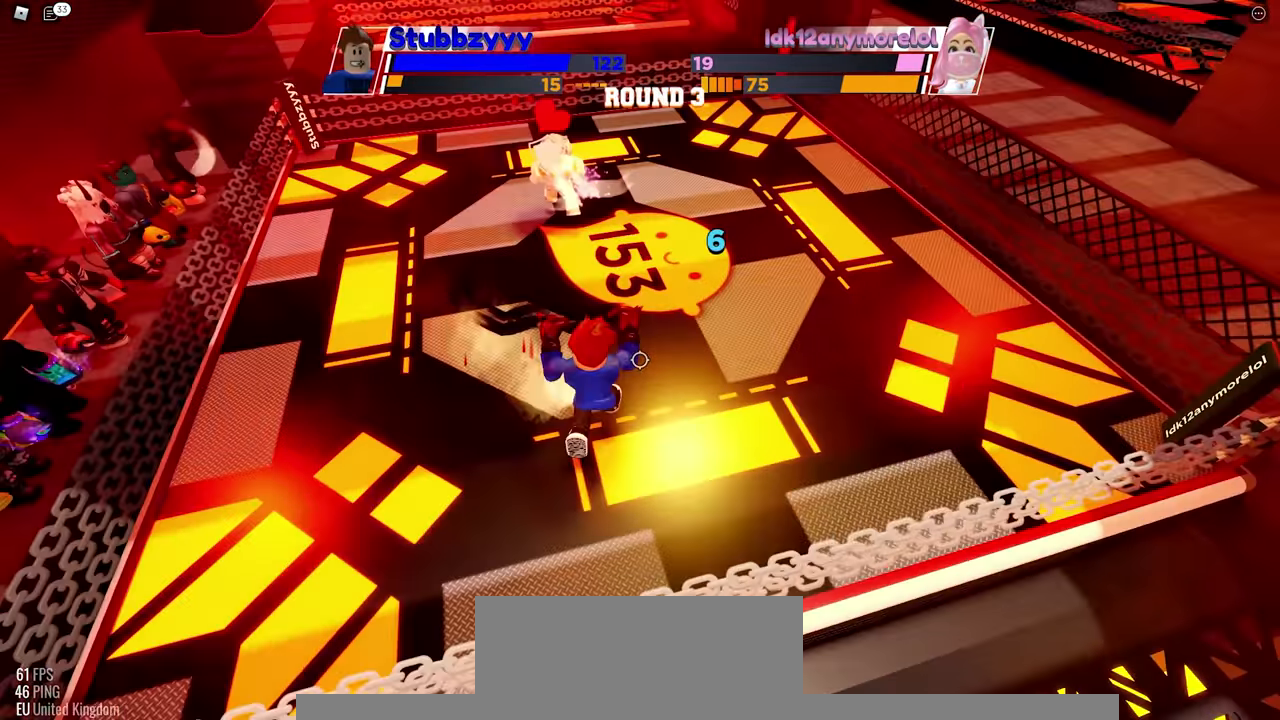
{"keys": [], "mouse": [], "events": []}
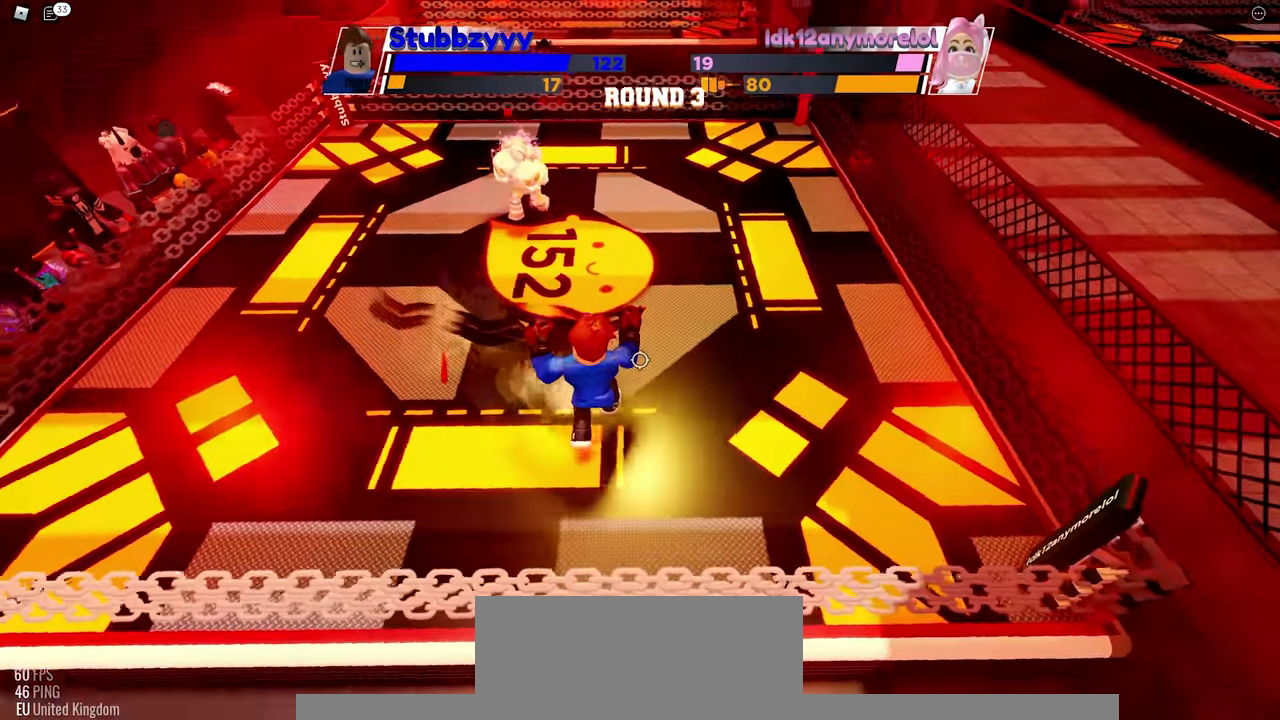
{"keys": [], "mouse": [], "events": []}
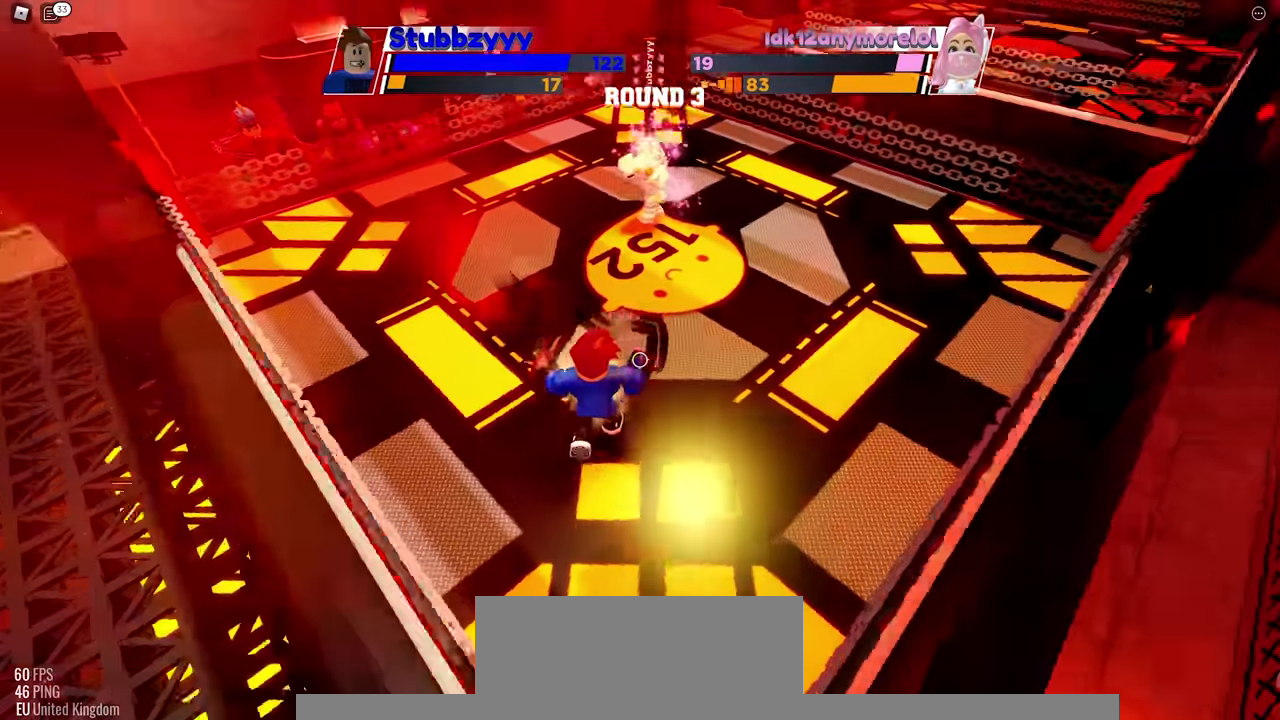
{"keys": ["space"], "mouse": [], "events": [[117, "space", "down"]]}